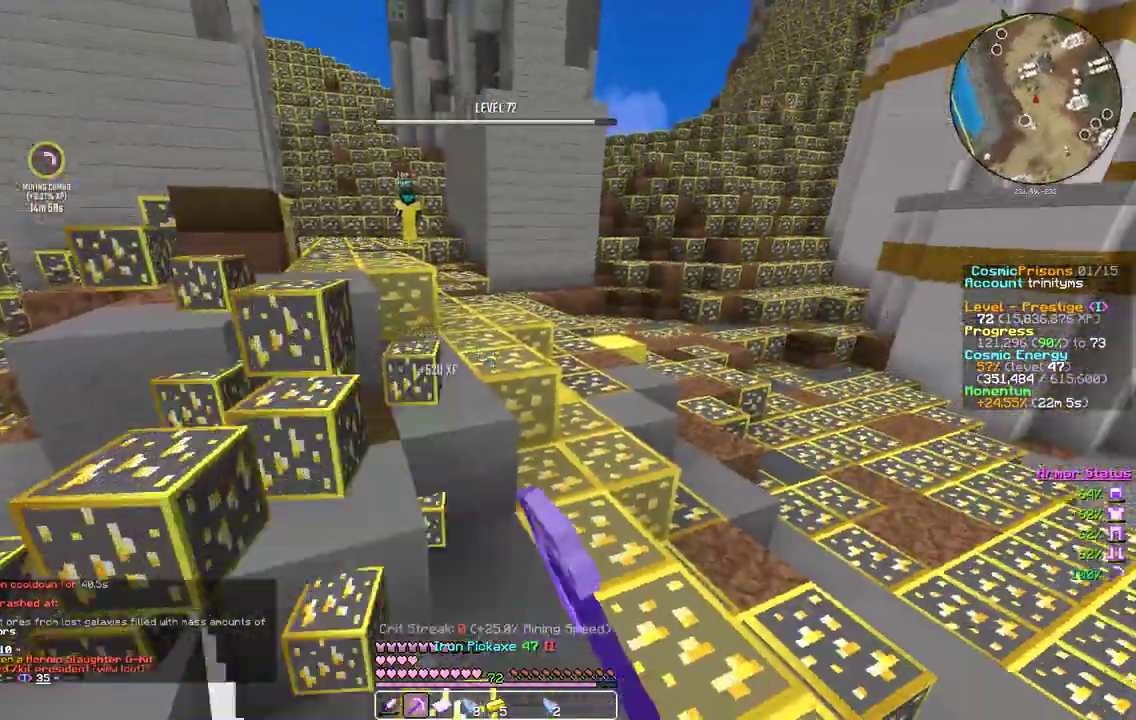
Gameplay with keyboard and mouse; each line is a JSON object with the keys and mouse buttons held at the frame after it. "events" lists presses ("down") and releases ("up") of "a", "d", "s", "w", "mouse_left" and "mouse_right" between this image and that frame as [ms after this image, input, new state], when the widget could be followed in between. "mouse_left", "mouse_right" = the "left", "right" buttons of the "mouse" list. No other keys are recorded. Fast repeated clicks can show as one long hold. Mouse movement is not recorded.
{"keys": ["w"], "mouse": ["left"], "events": [[17, "a", "down"], [50, "s", "down"], [150, "s", "up"], [233, "a", "up"], [350, "w", "down"]]}
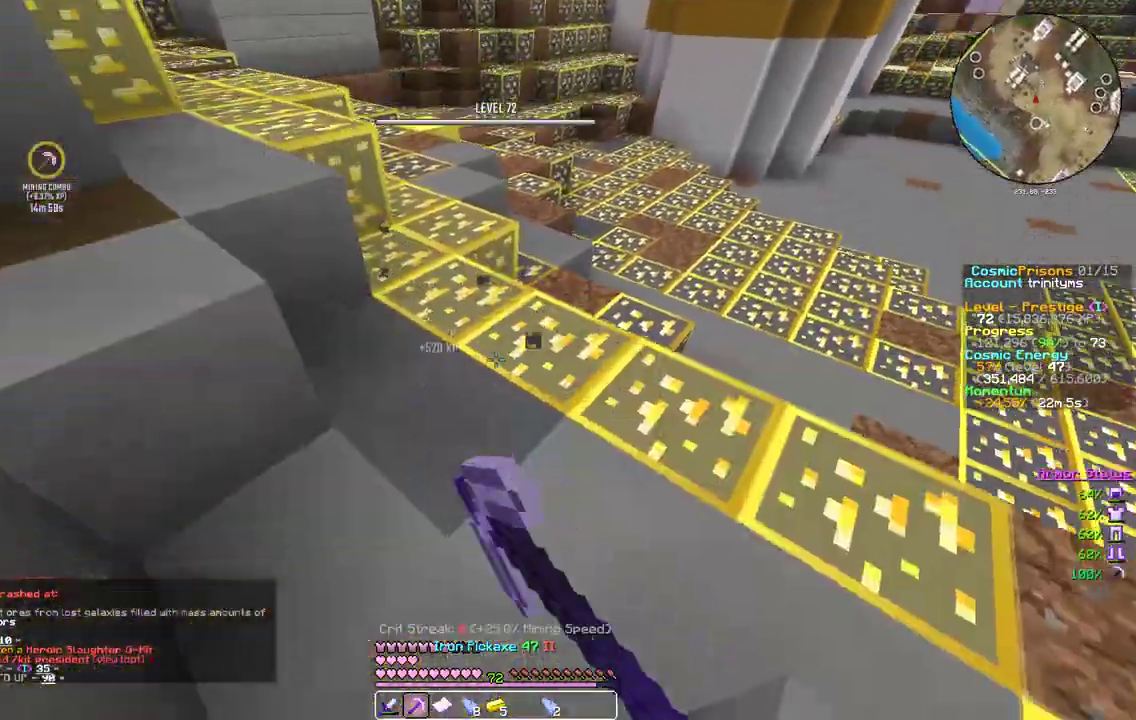
{"keys": ["d", "w"], "mouse": ["left"], "events": [[200, "d", "down"]]}
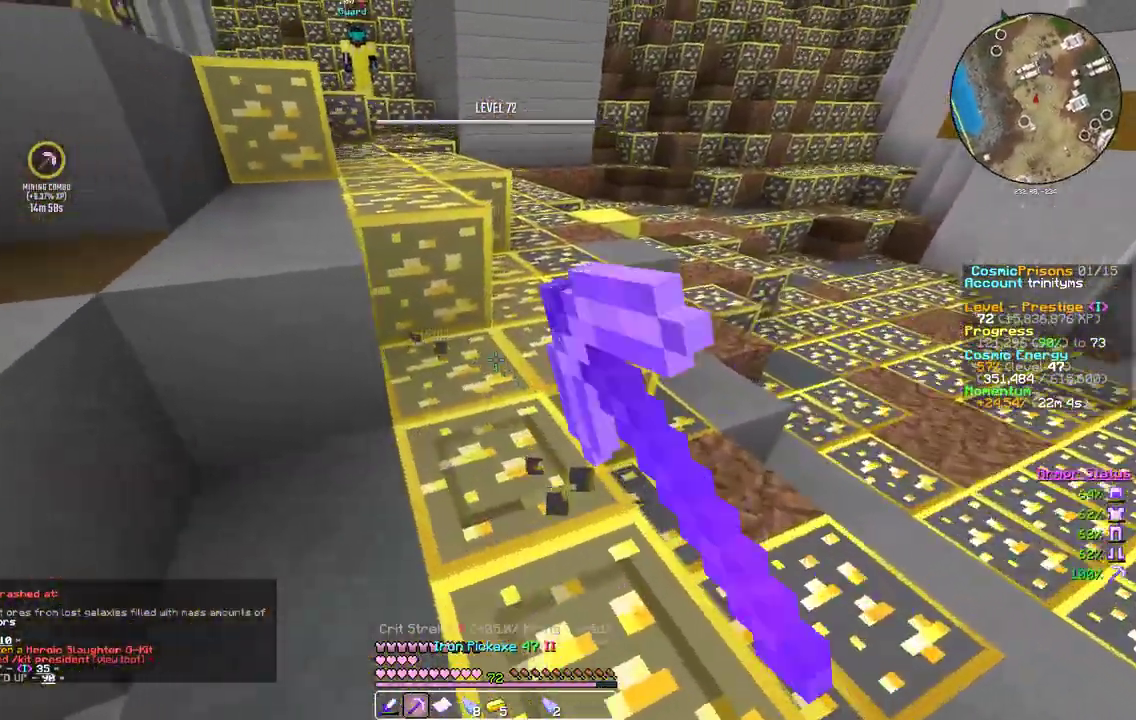
{"keys": ["s"], "mouse": ["left"], "events": [[100, "w", "up"], [233, "s", "down"], [300, "d", "up"]]}
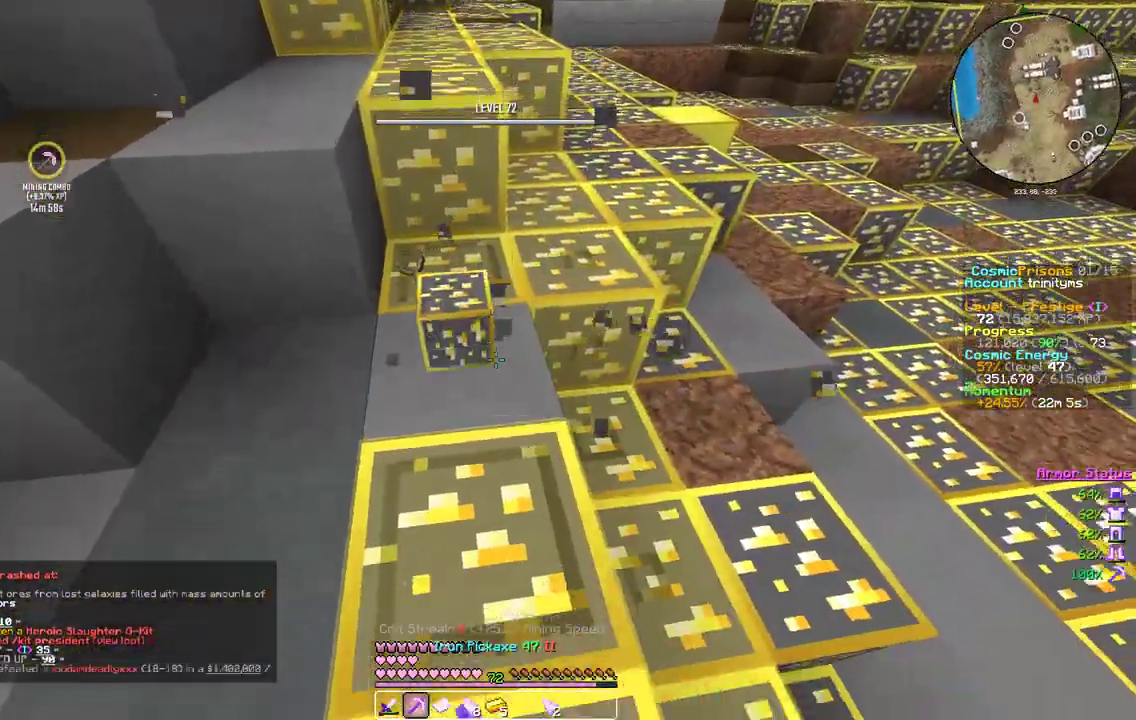
{"keys": ["s"], "mouse": ["left"], "events": []}
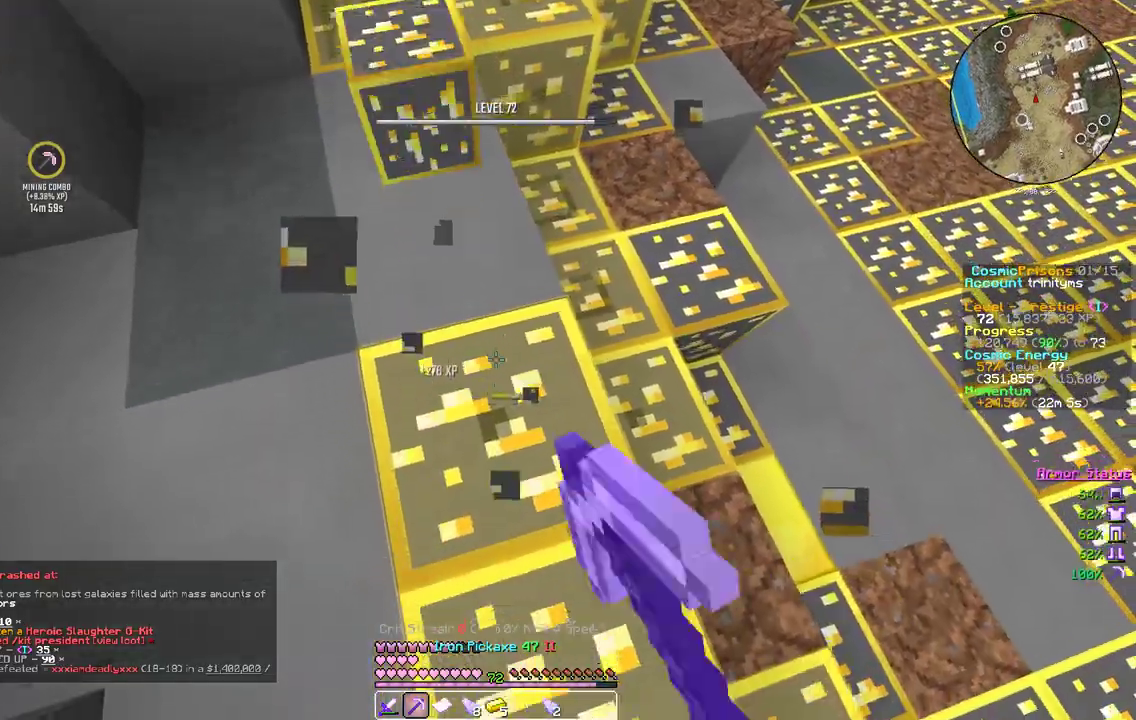
{"keys": ["s"], "mouse": ["left"], "events": [[133, "d", "down"], [433, "d", "up"]]}
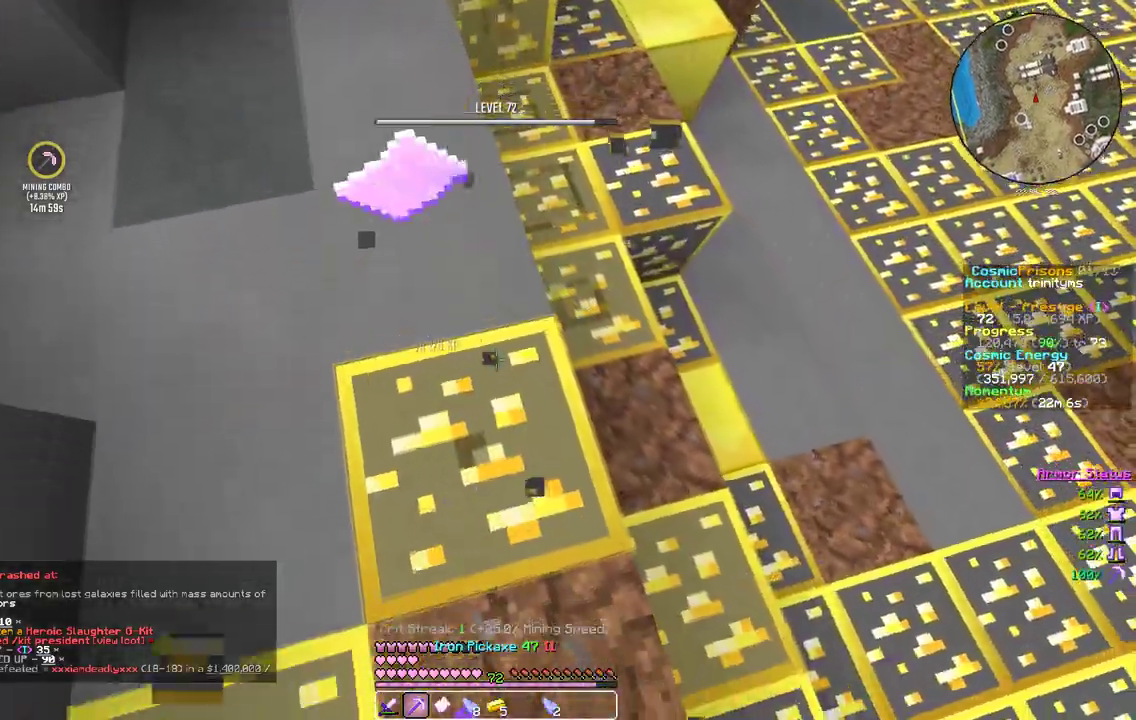
{"keys": ["s"], "mouse": ["left"], "events": []}
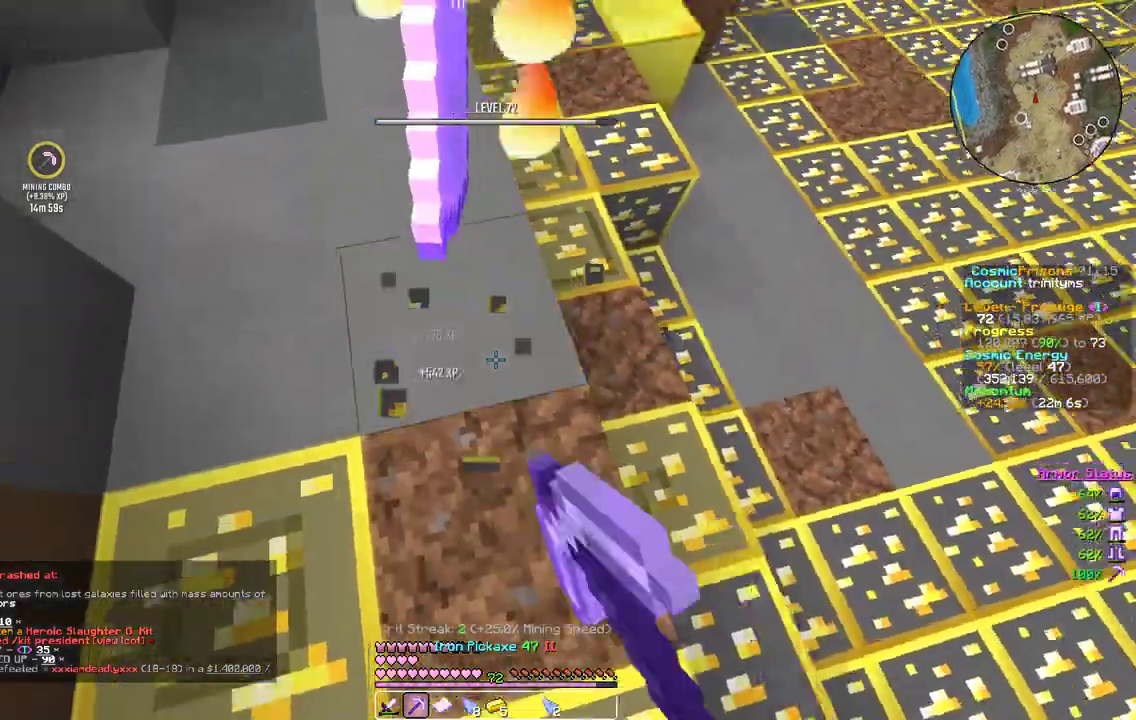
{"keys": ["w"], "mouse": ["left"], "events": [[117, "d", "down"], [167, "s", "up"], [333, "w", "down"], [417, "d", "up"]]}
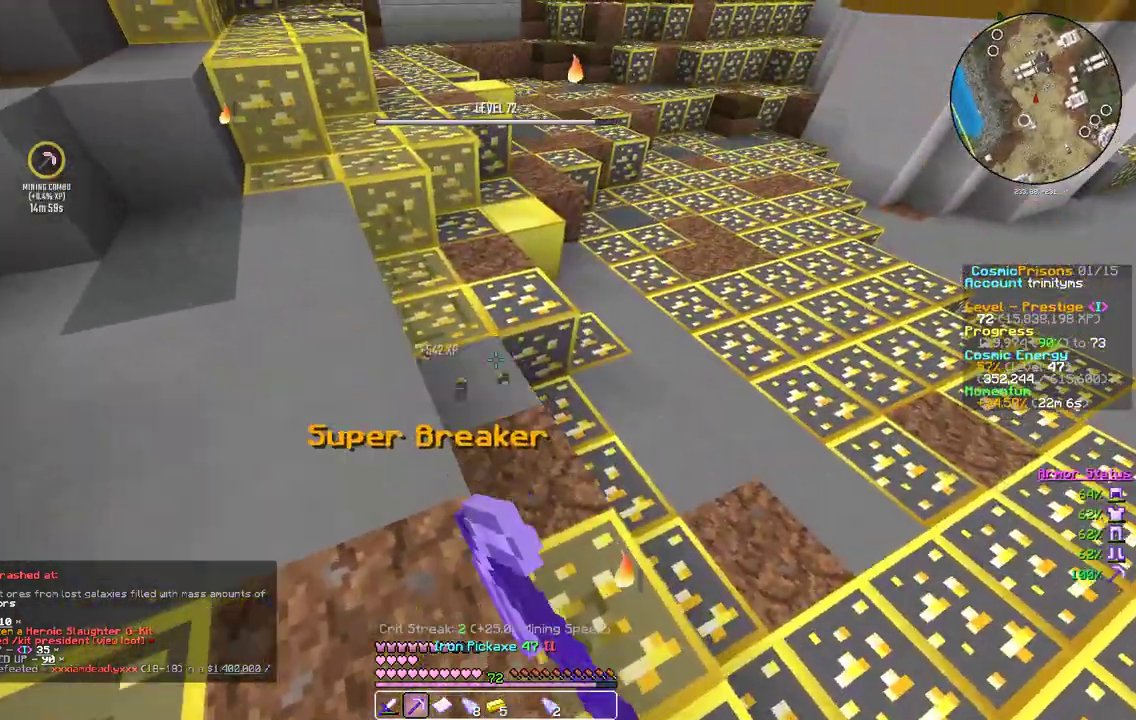
{"keys": ["w"], "mouse": ["left"], "events": []}
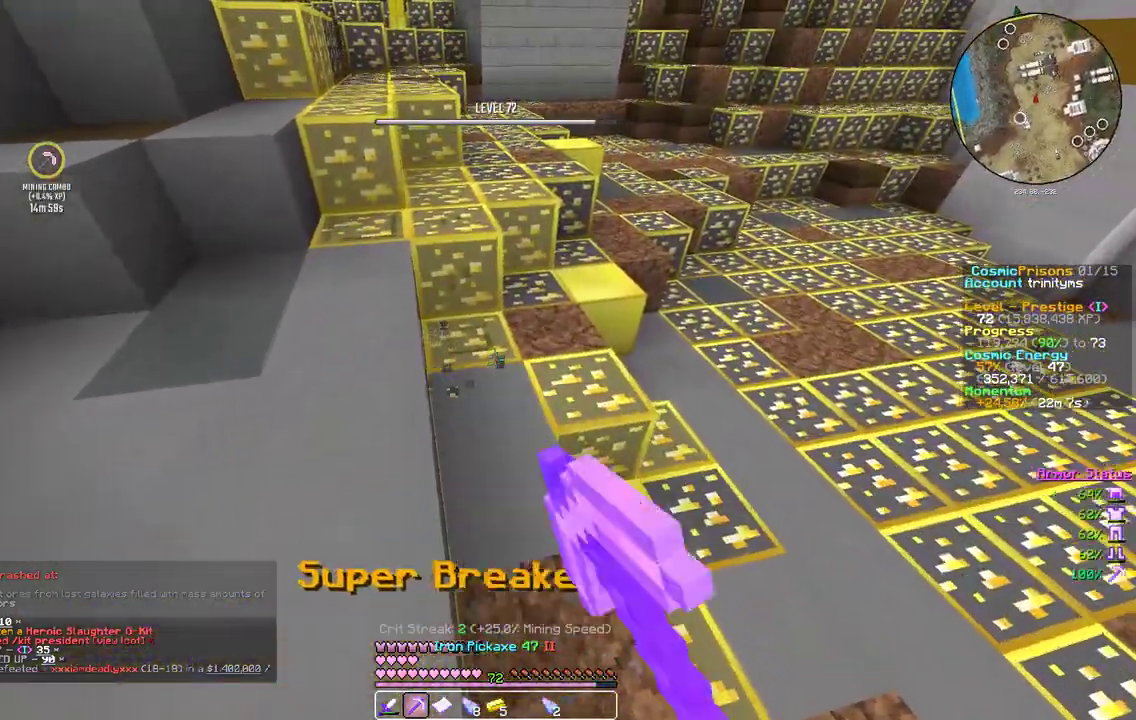
{"keys": ["w"], "mouse": ["left"], "events": []}
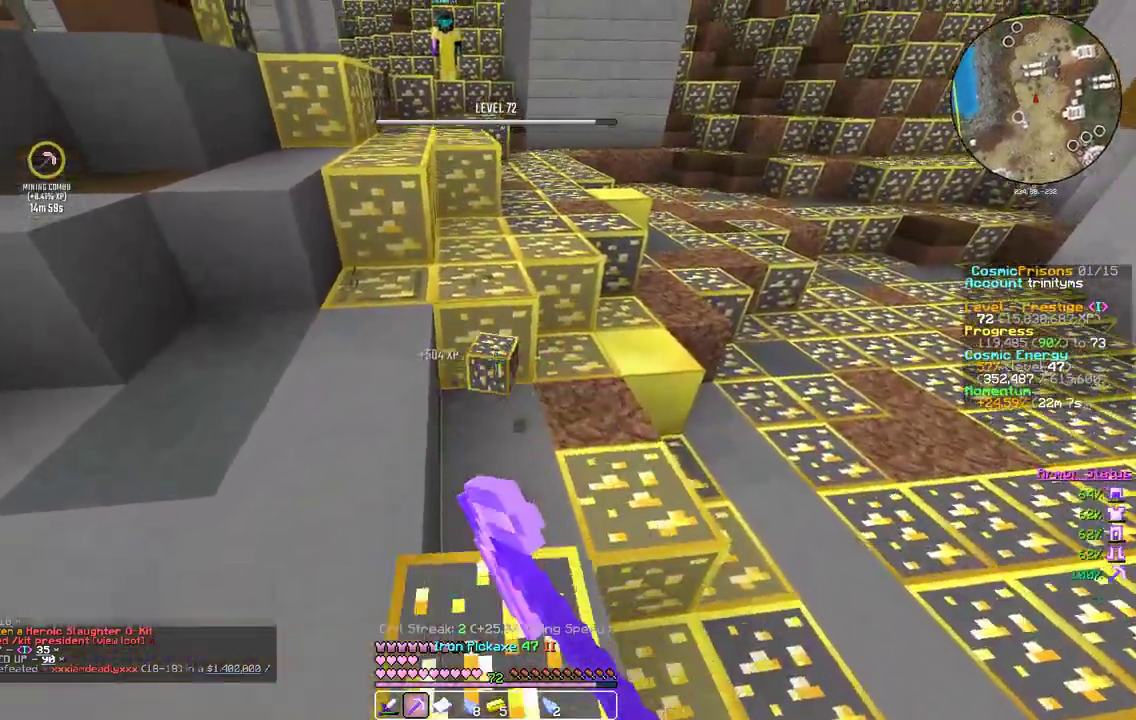
{"keys": ["w"], "mouse": ["left"], "events": [[133, "a", "down"], [417, "a", "up"]]}
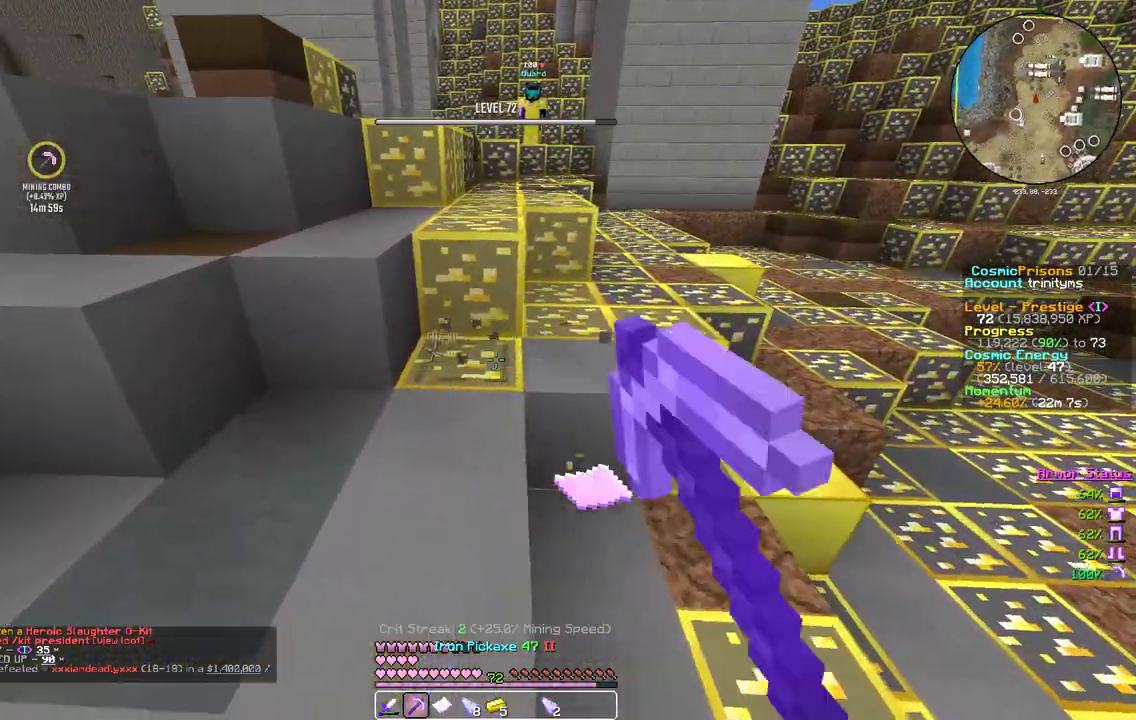
{"keys": ["w"], "mouse": ["left"], "events": []}
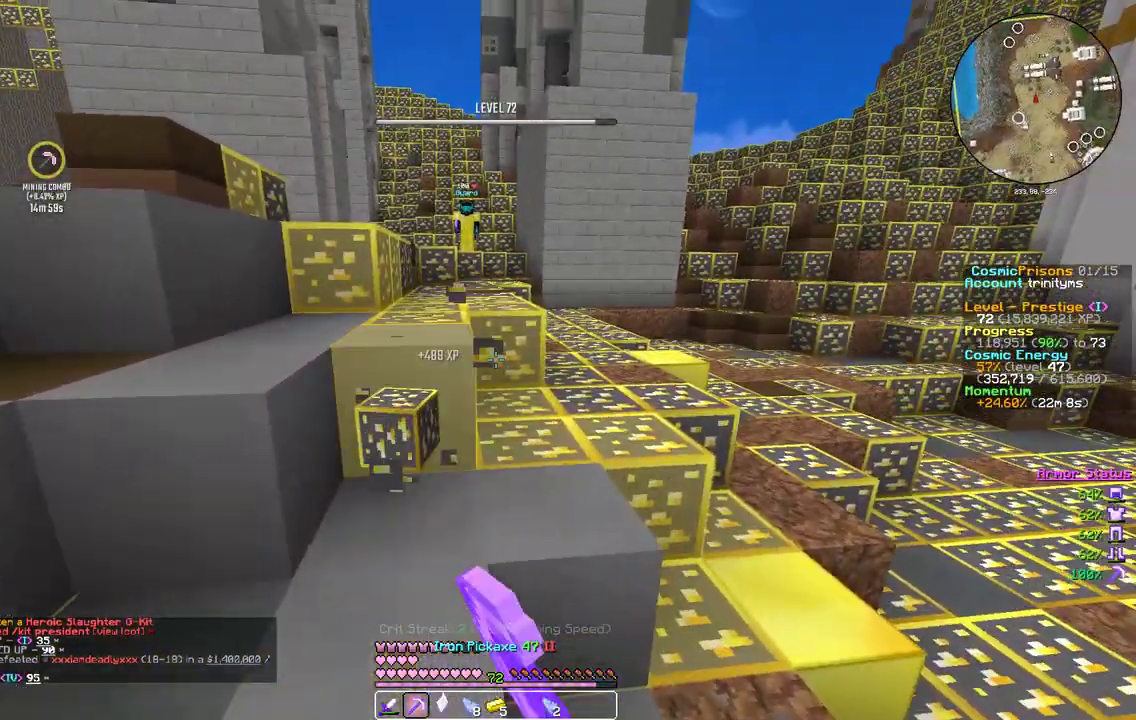
{"keys": ["w"], "mouse": ["left"], "events": []}
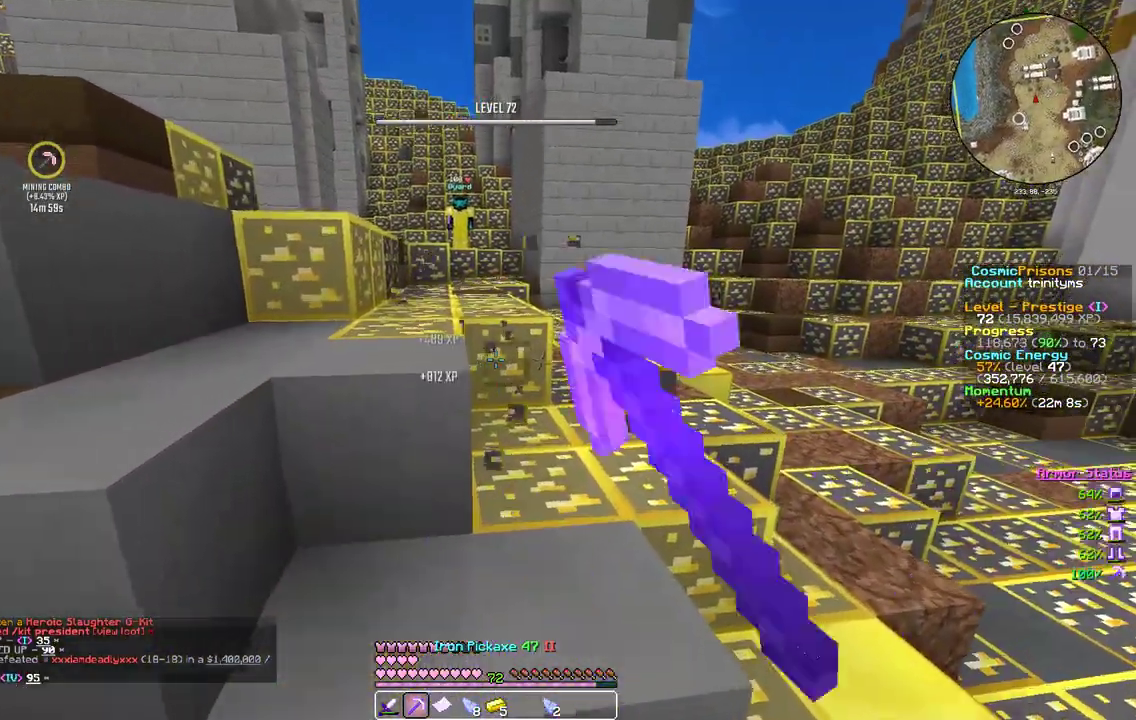
{"keys": ["d", "w"], "mouse": ["left"], "events": [[33, "d", "down"]]}
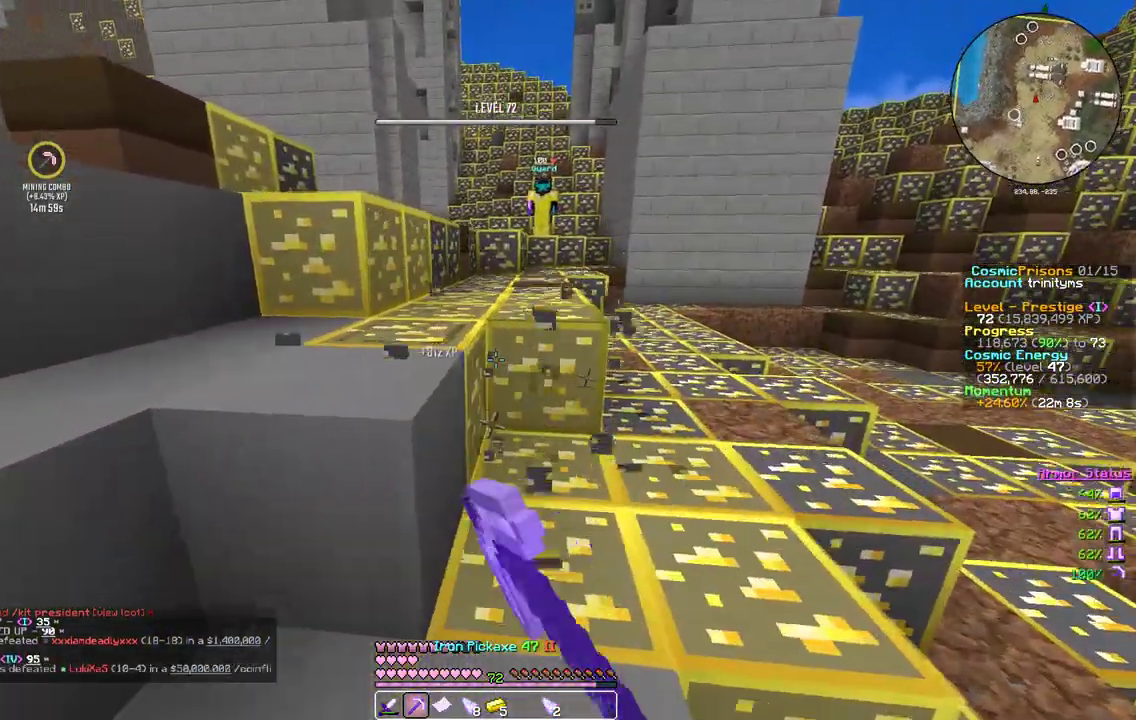
{"keys": ["d", "w"], "mouse": ["left"], "events": [[67, "d", "up"], [217, "d", "down"]]}
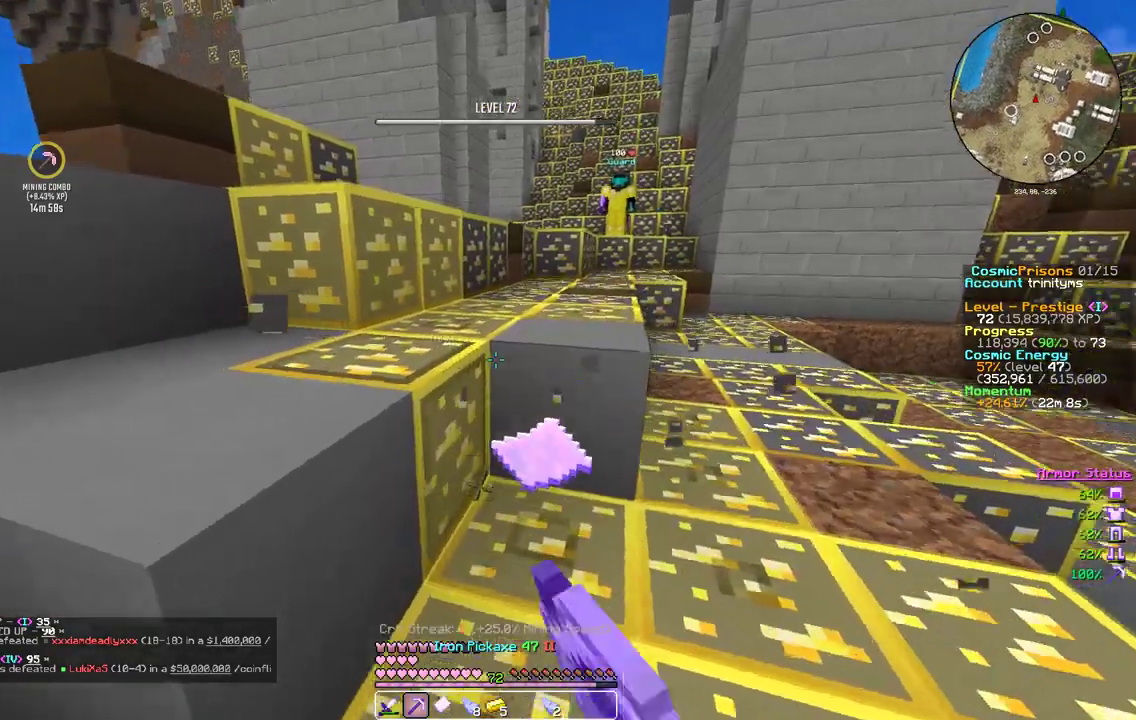
{"keys": ["d", "w"], "mouse": ["left"], "events": [[50, "d", "up"], [467, "d", "down"]]}
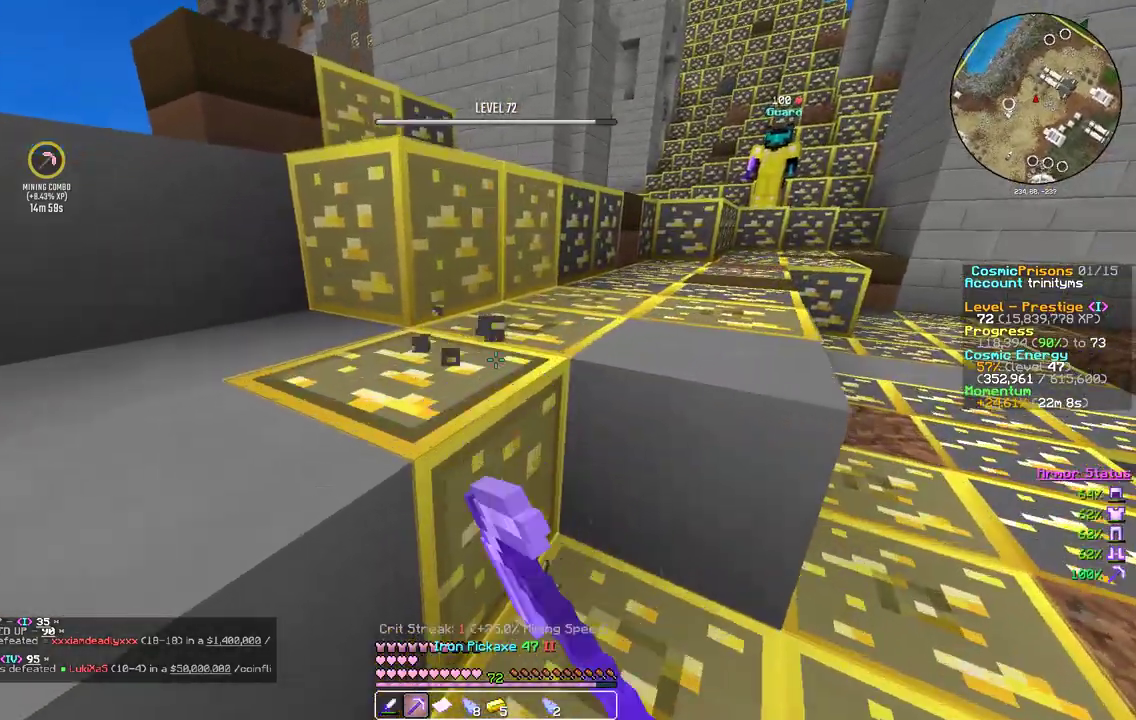
{"keys": ["d"], "mouse": ["left"], "events": [[400, "w", "up"]]}
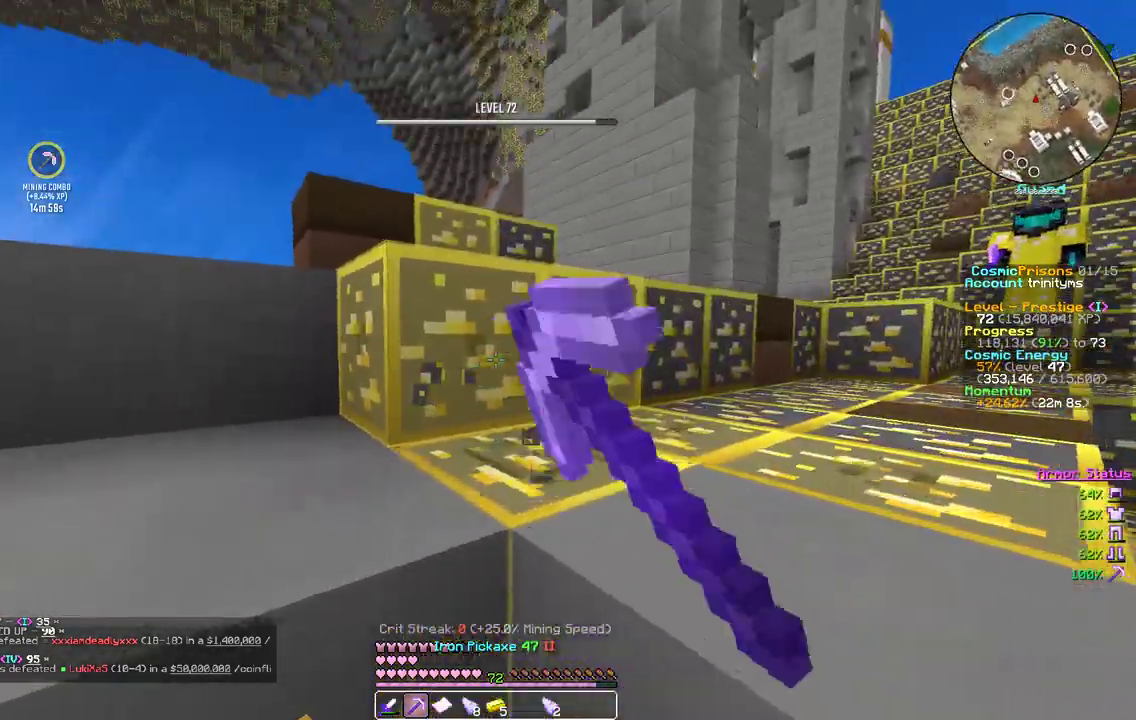
{"keys": ["d"], "mouse": ["left"], "events": [[100, "s", "down"], [200, "d", "up"], [383, "d", "down"], [417, "s", "up"]]}
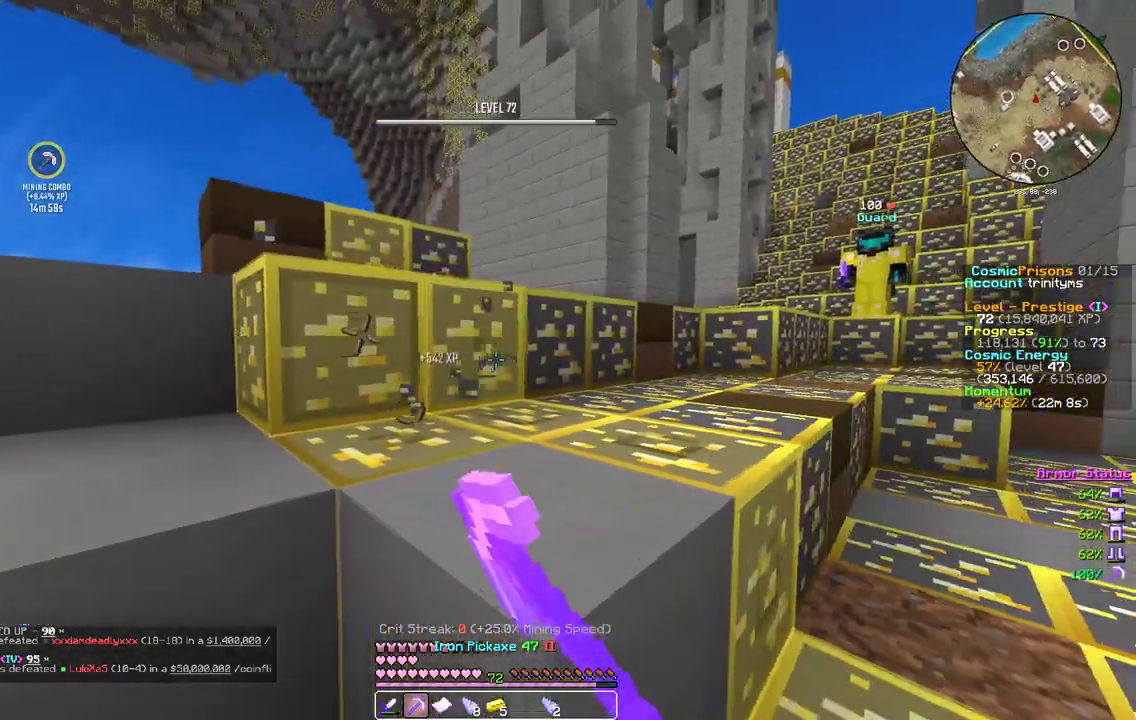
{"keys": ["d", "w"], "mouse": ["left"], "events": [[167, "w", "down"]]}
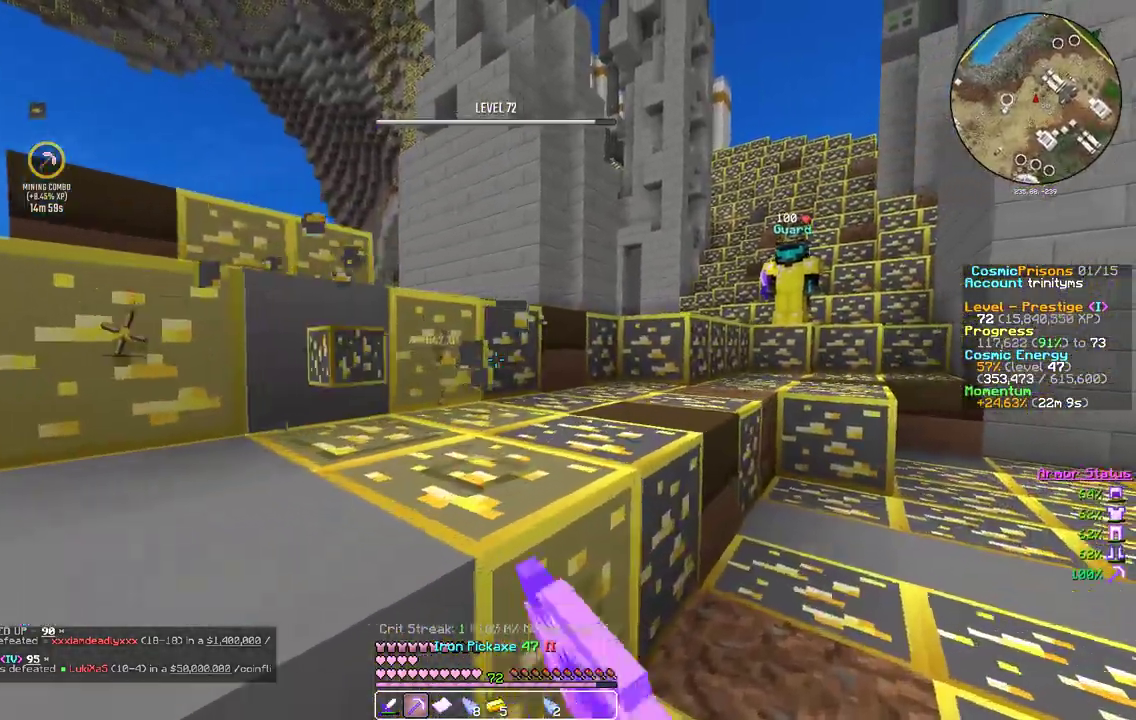
{"keys": ["d"], "mouse": ["left"], "events": [[383, "w", "up"]]}
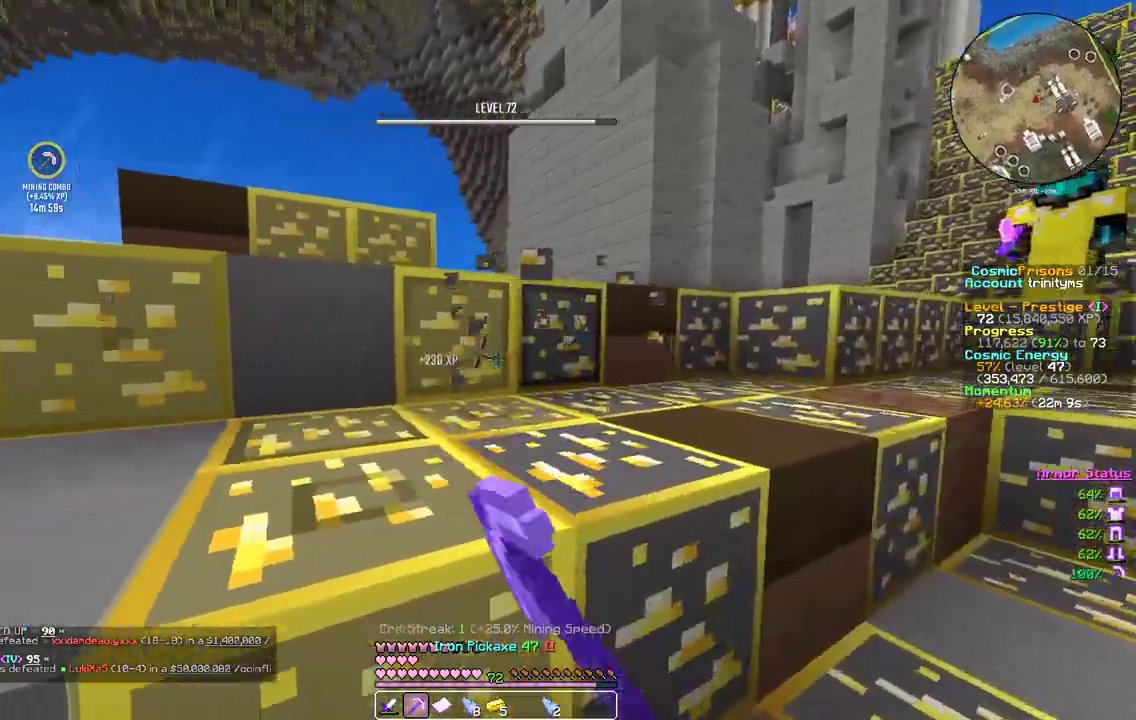
{"keys": ["d", "w"], "mouse": ["left"], "events": [[150, "w", "down"], [233, "d", "up"], [333, "d", "down"]]}
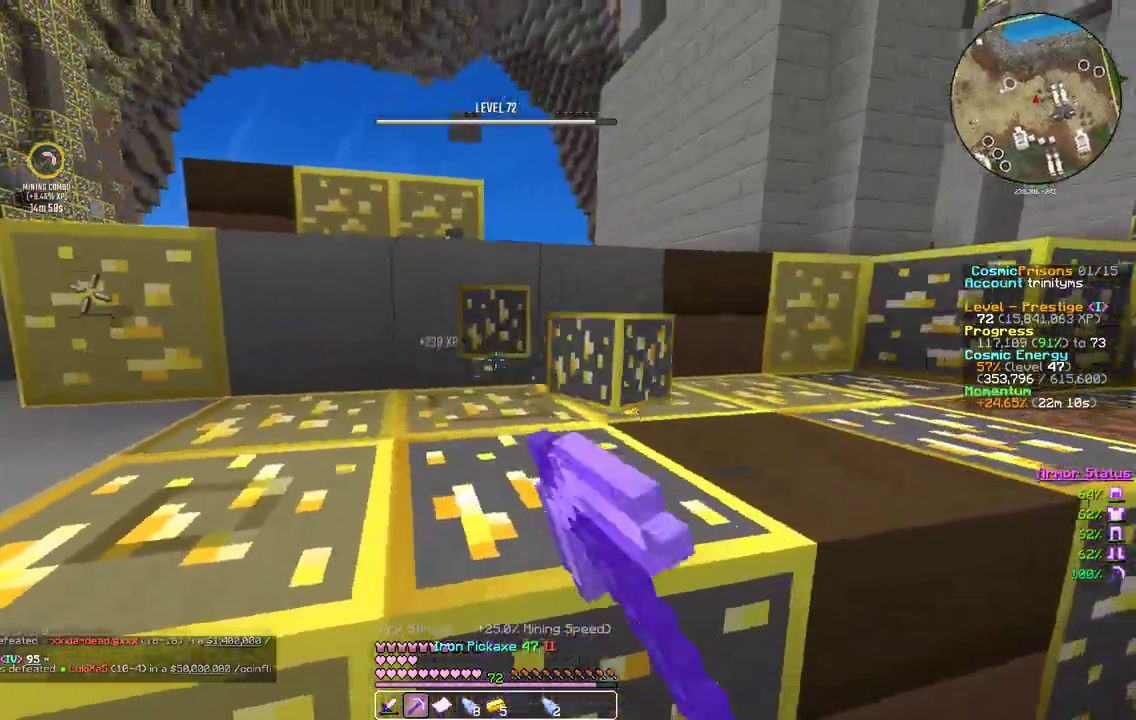
{"keys": ["a"], "mouse": ["left"], "events": [[33, "w", "up"], [183, "a", "down"], [217, "d", "up"]]}
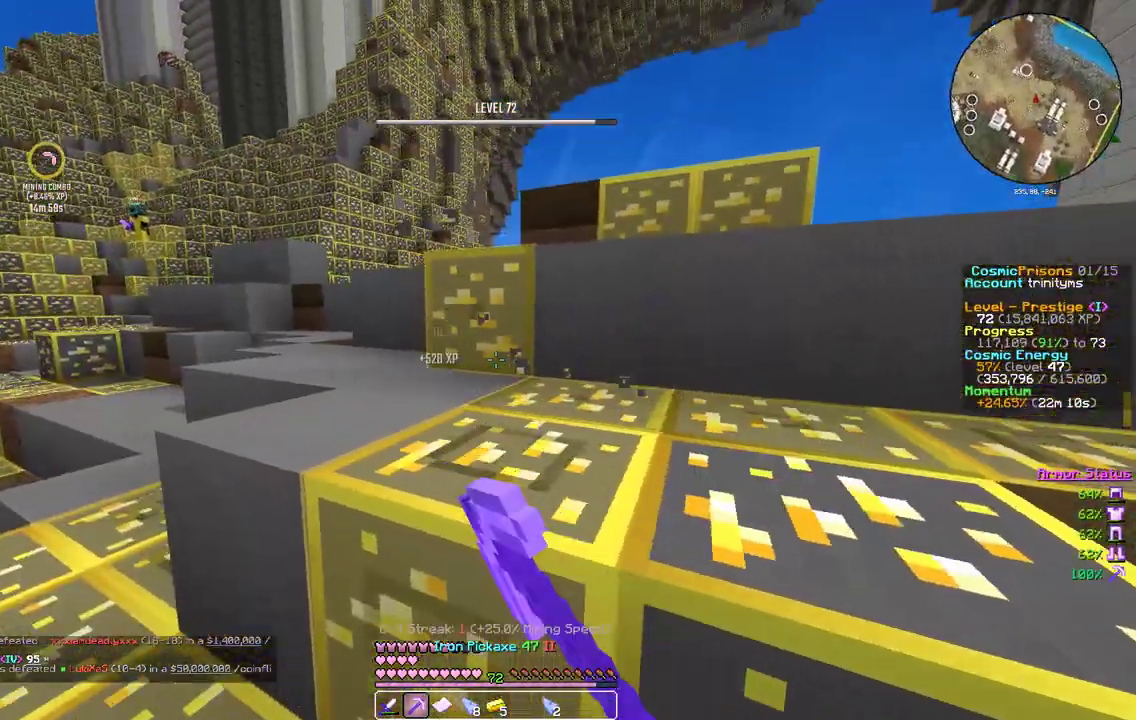
{"keys": ["s"], "mouse": ["left"], "events": [[200, "s", "down"], [350, "a", "up"]]}
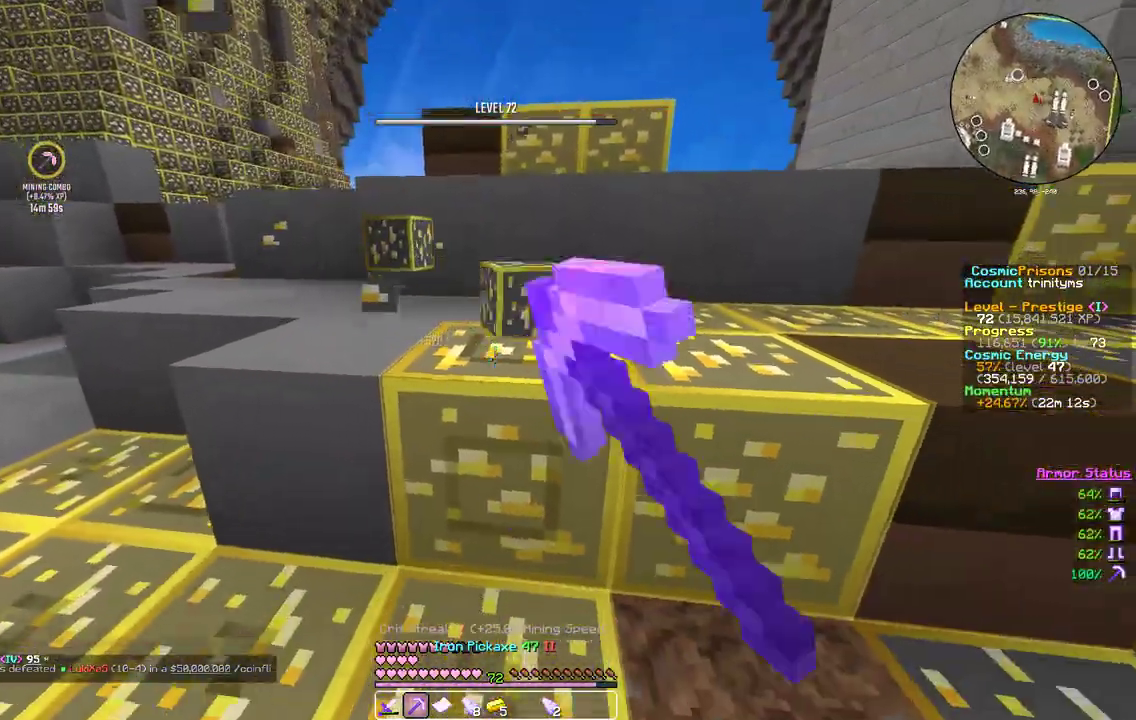
{"keys": ["d", "w"], "mouse": ["left"], "events": [[217, "d", "down"], [300, "s", "up"], [483, "w", "down"]]}
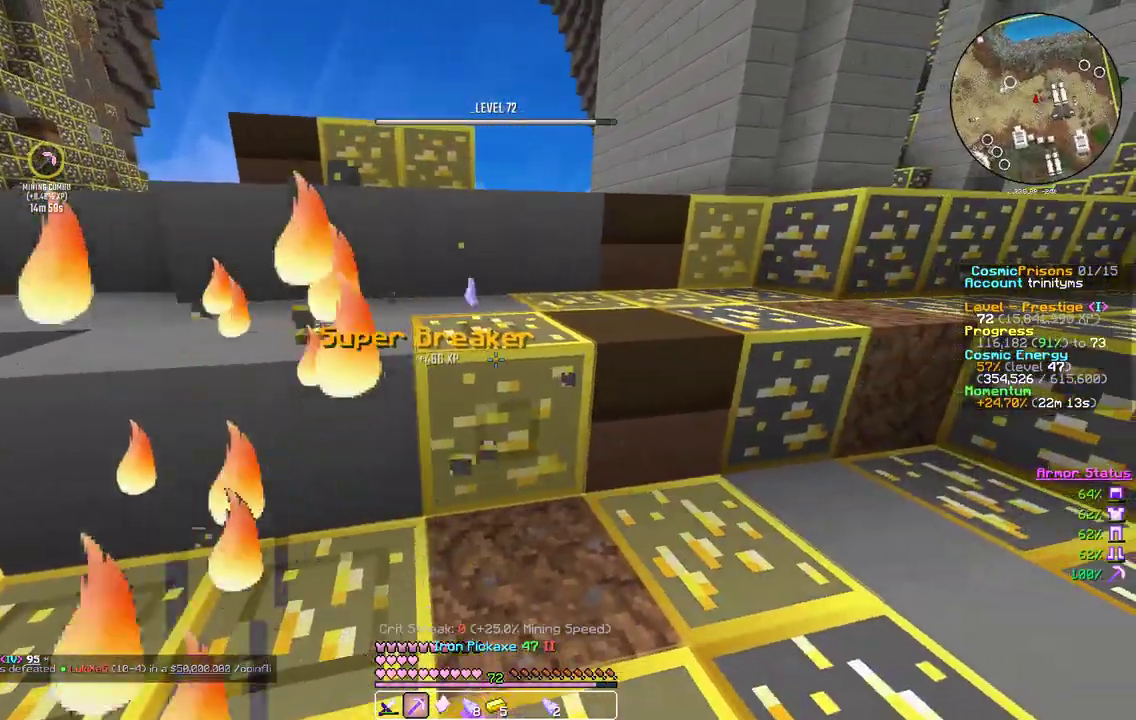
{"keys": ["d", "w"], "mouse": ["left"], "events": [[100, "d", "up"], [333, "d", "down"]]}
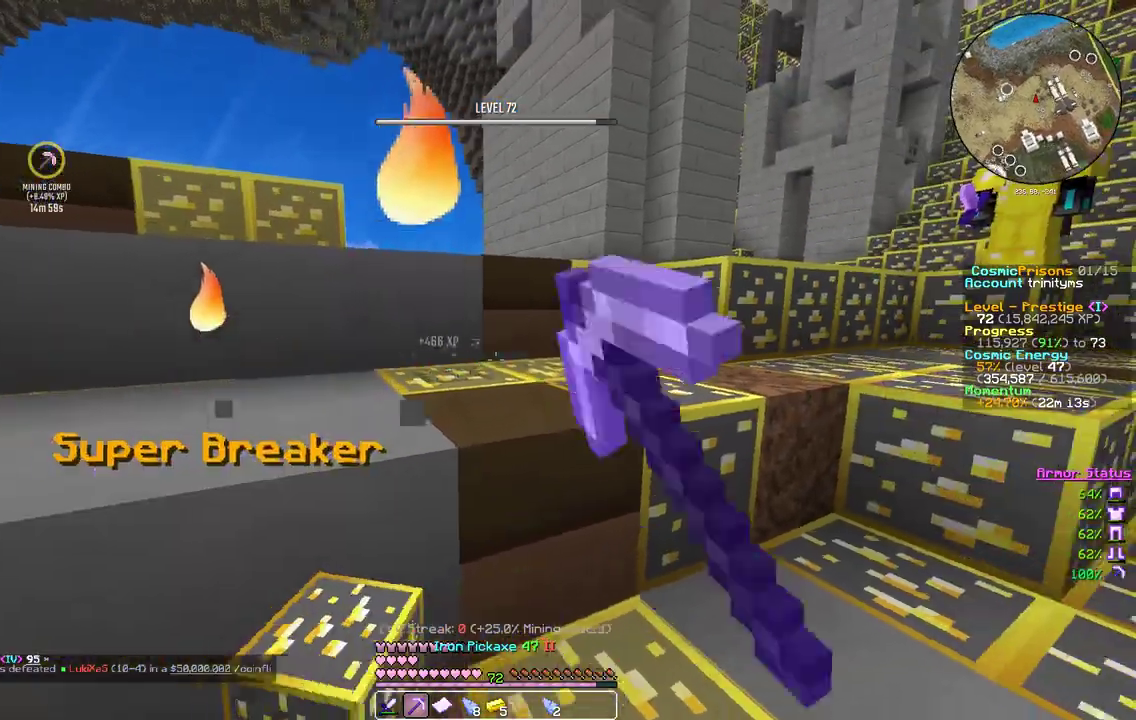
{"keys": ["d", "w"], "mouse": ["left"], "events": []}
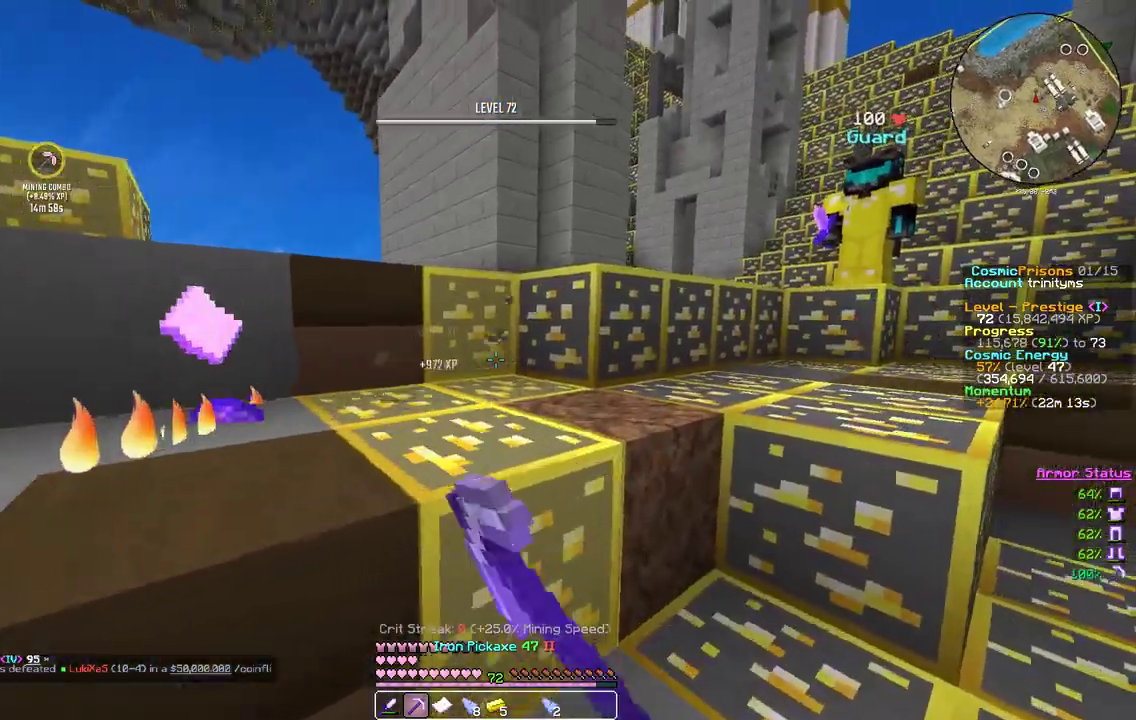
{"keys": ["d", "s"], "mouse": ["left"], "events": [[367, "w", "up"], [483, "s", "down"]]}
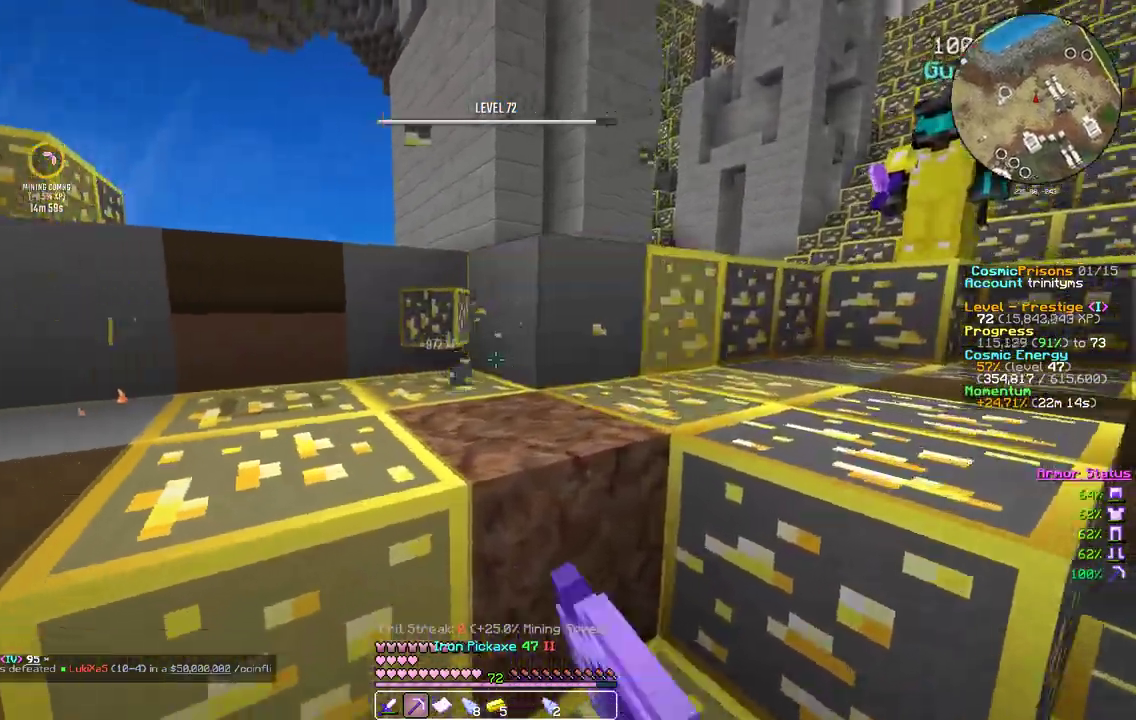
{"keys": ["s"], "mouse": ["left"], "events": [[33, "a", "down"], [33, "d", "up"], [200, "s", "up"], [400, "s", "down"], [500, "a", "up"]]}
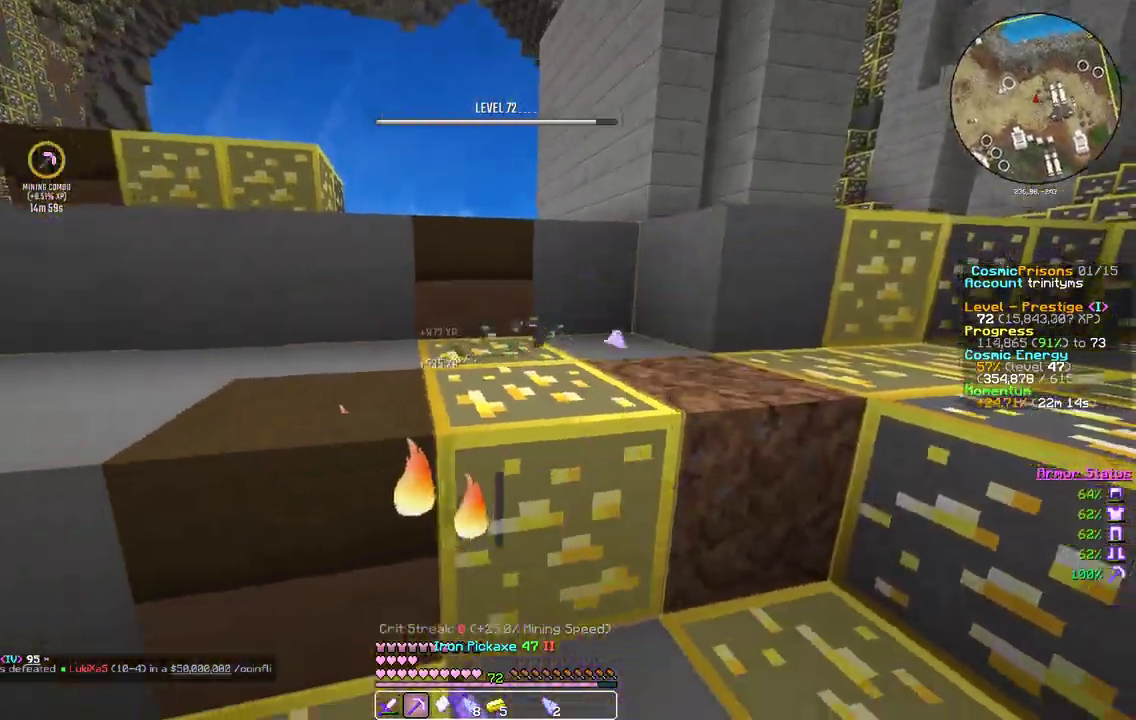
{"keys": ["w"], "mouse": [], "events": [[17, "mouse_left", "up"], [17, "s", "up"], [17, "w", "down"]]}